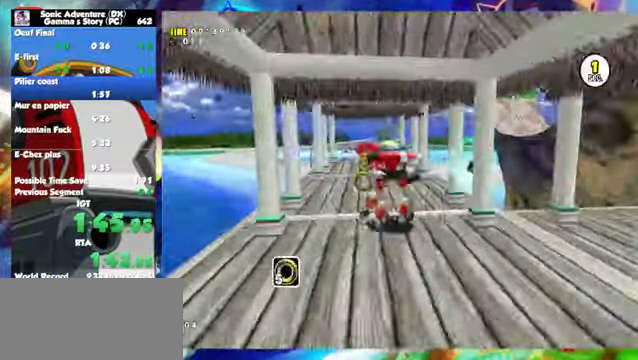
Gameplay with a controller (Xbox layout); each line is a JSON object with the inputs held at the frame after it. "events" lists button and stick changes between this image and that frame as [ms after this image, input, new state], when the widget could be followed in between. Not read: L2 L3 R2 R3 right_stick.
{"buttons": ["X"], "left_stick": "up-left", "events": [[250, "X", "down"], [300, "X", "up"], [450, "X", "down"]]}
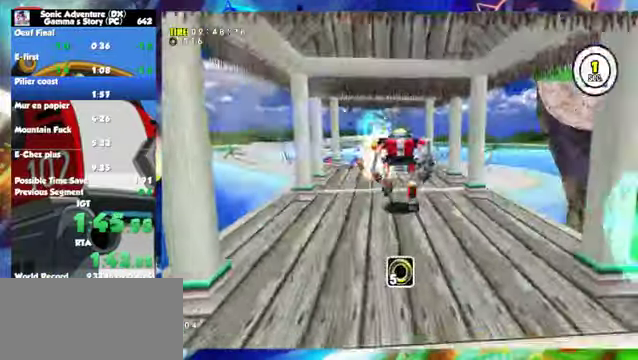
{"buttons": [], "left_stick": "up-left", "events": [[300, "X", "up"]]}
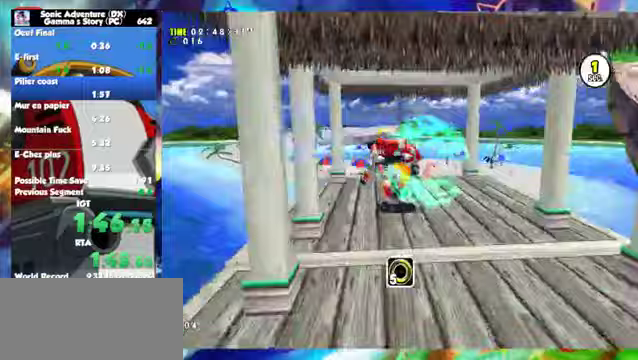
{"buttons": [], "left_stick": "up-left", "events": [[300, "X", "down"], [500, "X", "up"]]}
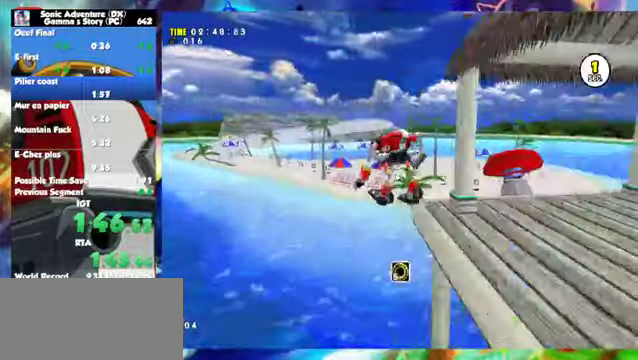
{"buttons": ["X"], "left_stick": "up-left", "events": [[150, "X", "down"], [250, "X", "up"], [500, "X", "down"]]}
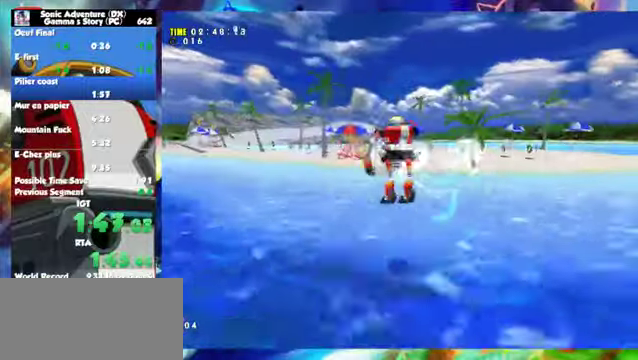
{"buttons": [], "left_stick": "up-left", "events": [[300, "X", "up"]]}
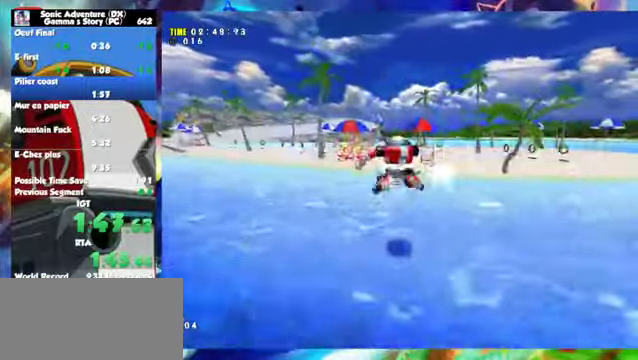
{"buttons": ["X"], "left_stick": "up", "events": [[50, "X", "down"], [500, "left_stick", "up"]]}
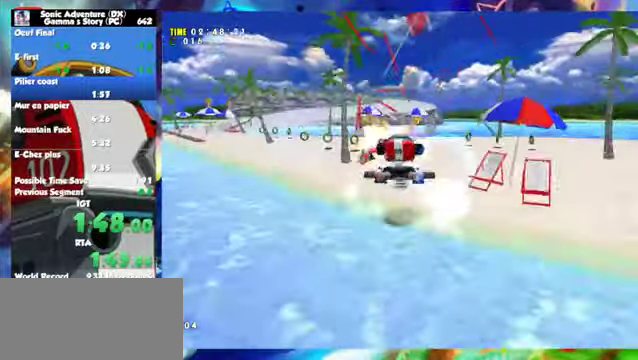
{"buttons": ["X"], "left_stick": "up", "events": [[150, "X", "up"], [200, "X", "down"]]}
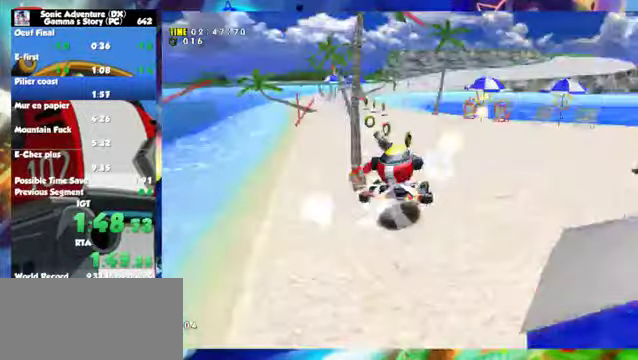
{"buttons": [], "left_stick": "up", "events": [[250, "X", "up"], [350, "X", "down"], [500, "X", "up"]]}
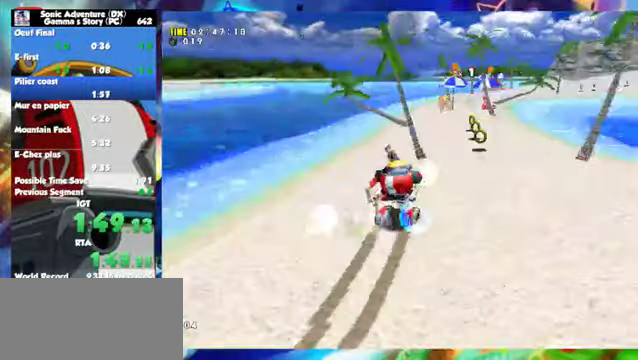
{"buttons": ["X"], "left_stick": "up", "events": [[250, "X", "down"]]}
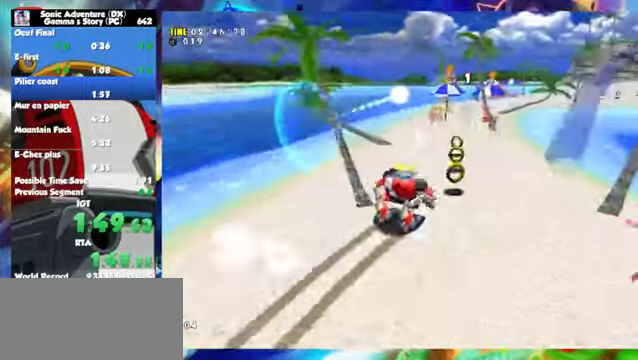
{"buttons": [], "left_stick": "up", "events": [[50, "X", "up"], [400, "X", "down"], [450, "X", "up"]]}
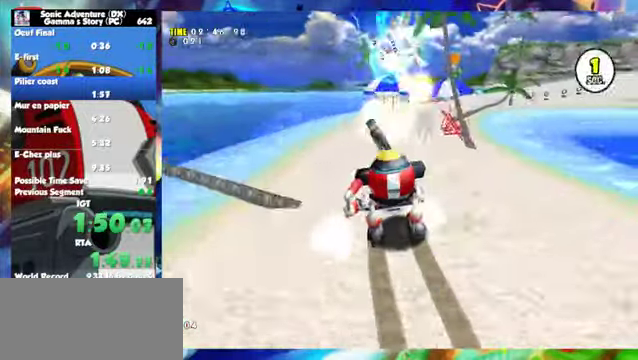
{"buttons": [], "left_stick": "up", "events": [[250, "X", "down"], [300, "X", "up"]]}
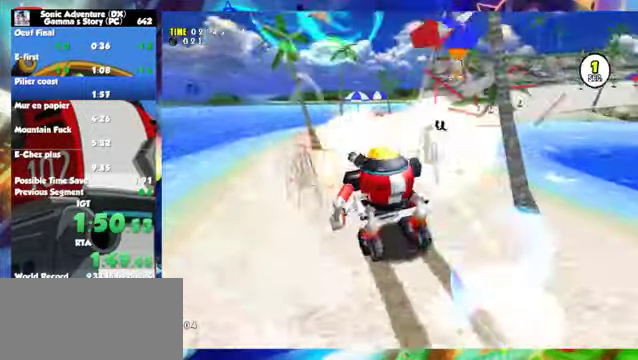
{"buttons": [], "left_stick": "up", "events": [[50, "X", "down"], [400, "X", "up"]]}
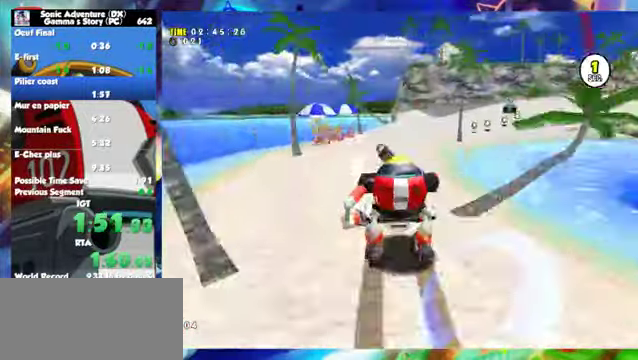
{"buttons": [], "left_stick": "up", "events": [[200, "X", "down"], [300, "X", "up"]]}
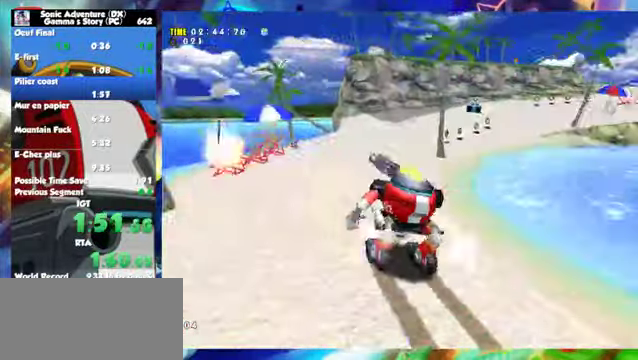
{"buttons": ["X"], "left_stick": "up", "events": [[400, "X", "down"]]}
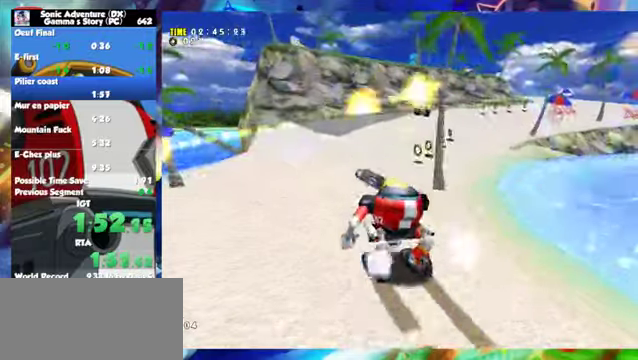
{"buttons": [], "left_stick": "up", "events": [[50, "X", "up"], [450, "X", "down"], [500, "X", "up"]]}
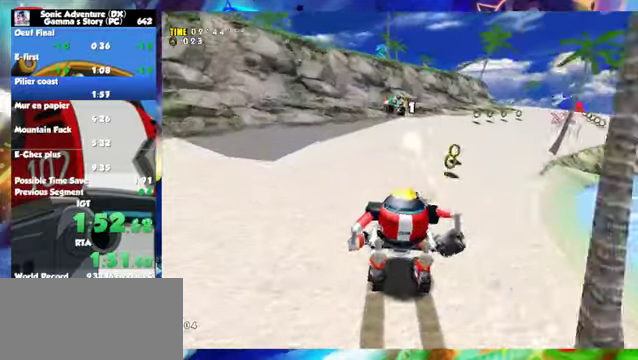
{"buttons": [], "left_stick": "up", "events": []}
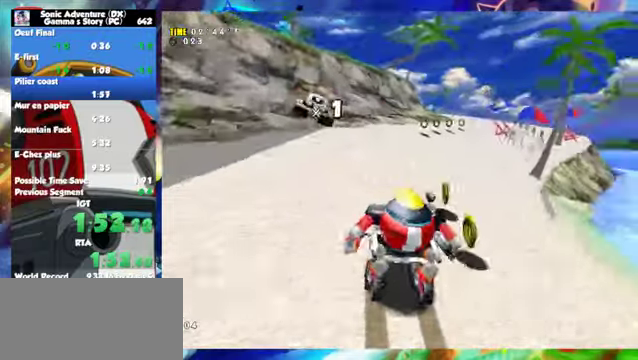
{"buttons": [], "left_stick": "up-left", "events": [[150, "left_stick", "up-left"]]}
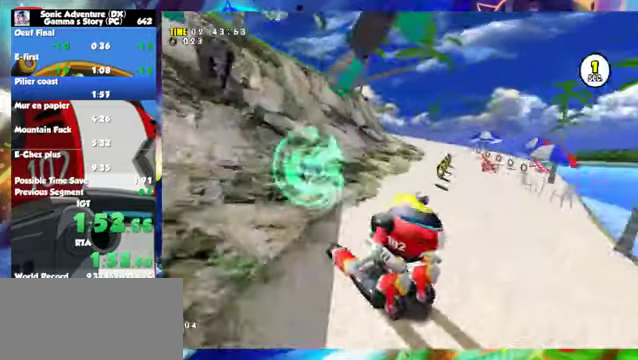
{"buttons": ["A"], "left_stick": "up-left", "events": [[200, "A", "down"]]}
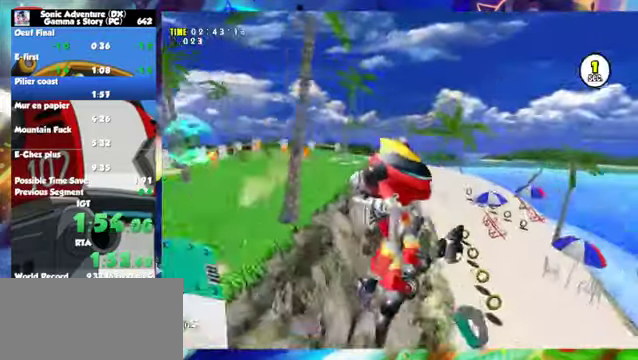
{"buttons": [], "left_stick": "left", "events": [[150, "A", "up"], [200, "left_stick", "left"]]}
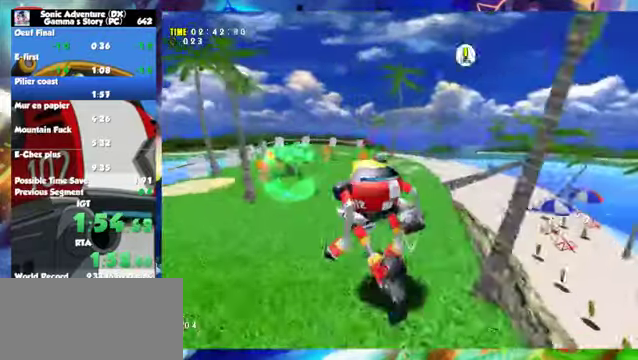
{"buttons": ["A"], "left_stick": "center", "events": [[350, "A", "down"], [450, "left_stick", "center"]]}
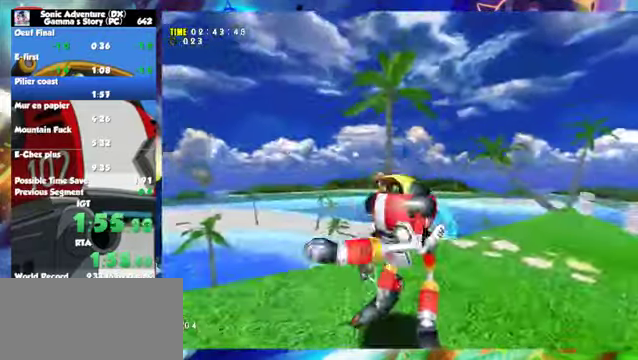
{"buttons": ["A"], "left_stick": "center", "events": []}
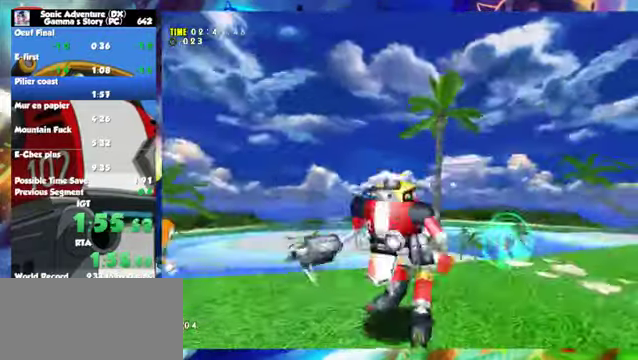
{"buttons": ["A"], "left_stick": "center", "events": []}
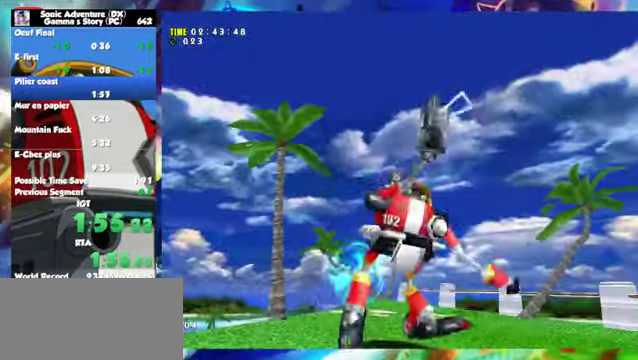
{"buttons": ["A"], "left_stick": "center", "events": []}
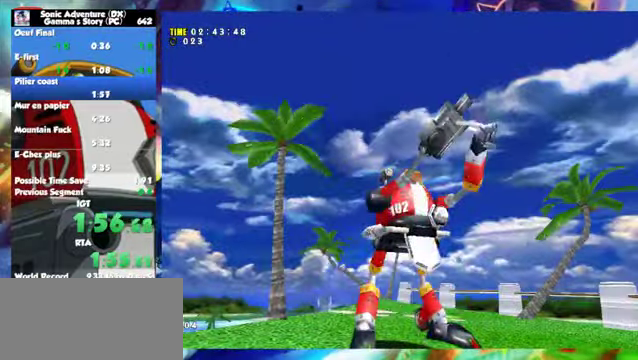
{"buttons": ["A"], "left_stick": "center", "events": []}
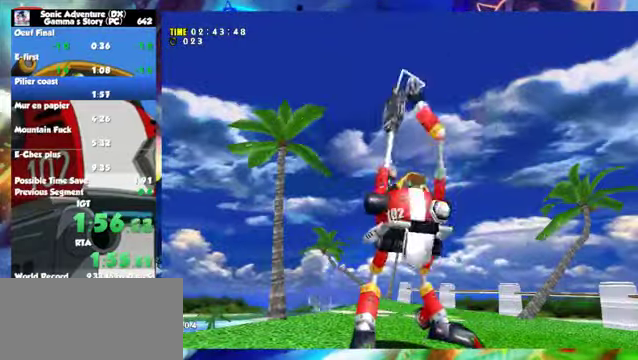
{"buttons": ["A"], "left_stick": "center", "events": []}
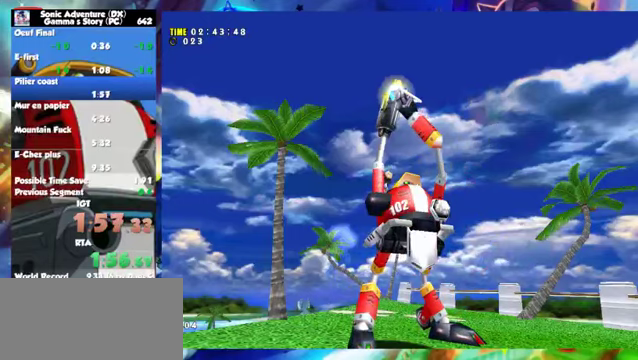
{"buttons": ["A"], "left_stick": "center", "events": []}
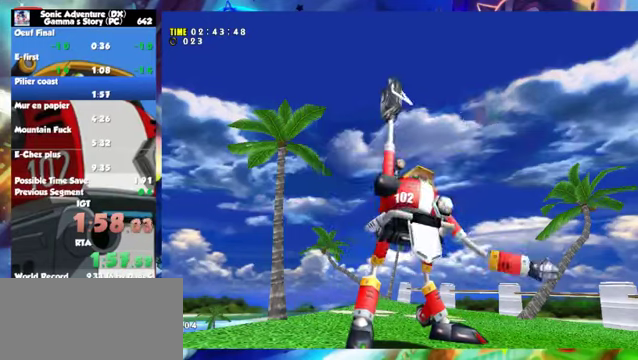
{"buttons": ["A"], "left_stick": "center", "events": []}
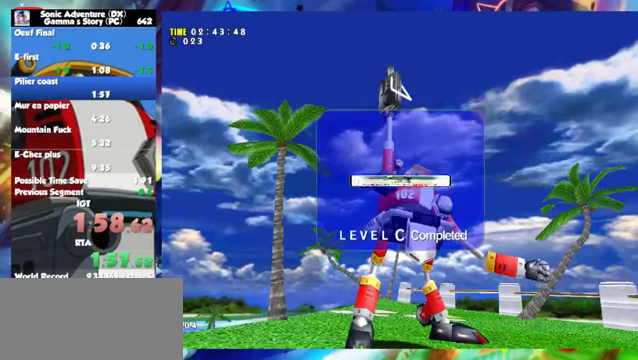
{"buttons": ["A"], "left_stick": "center", "events": []}
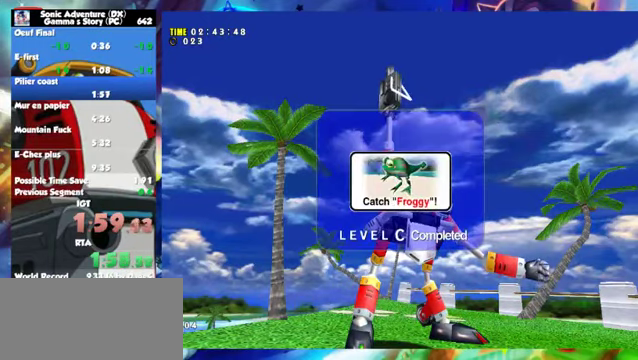
{"buttons": ["A"], "left_stick": "center", "events": []}
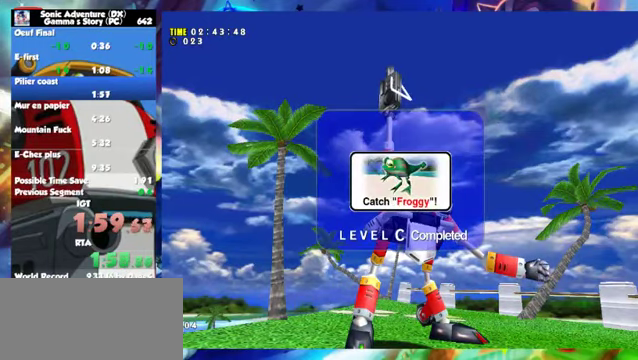
{"buttons": ["A"], "left_stick": "center", "events": []}